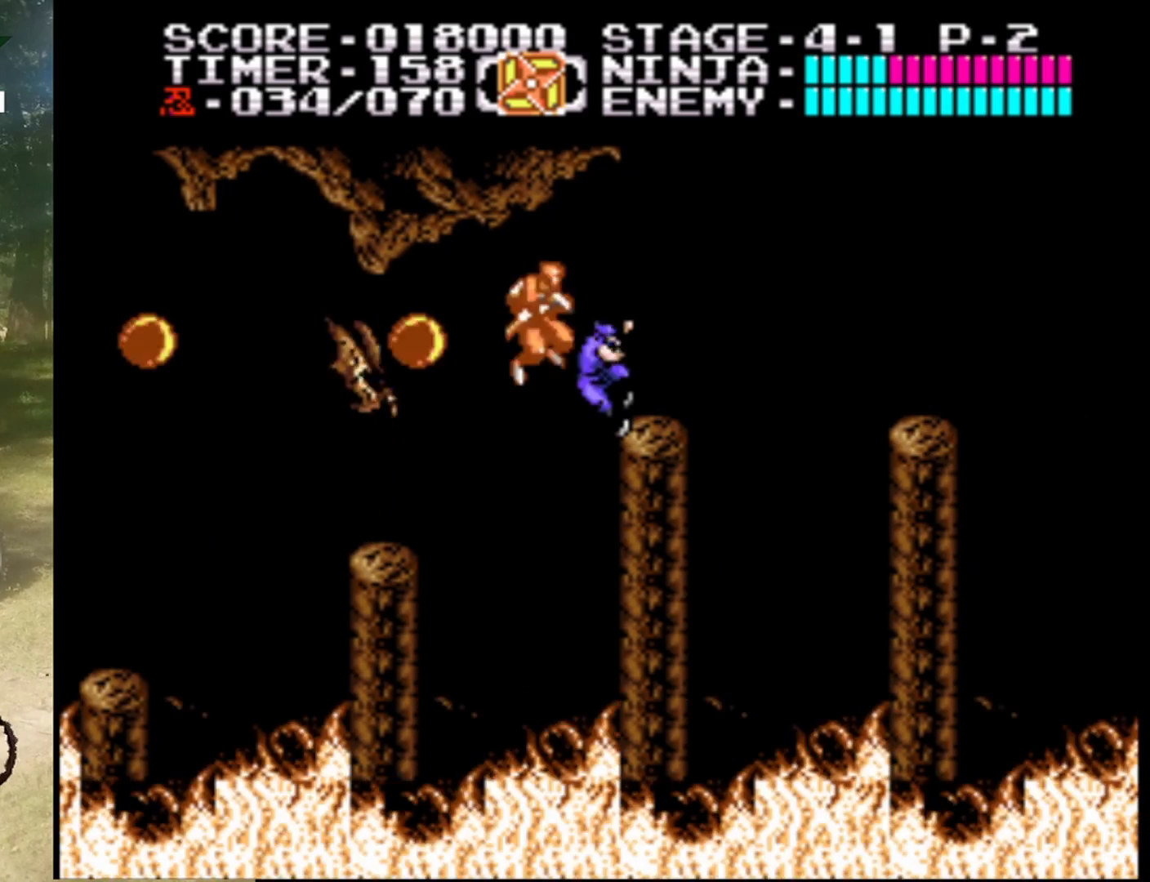
Gameplay with a controller (Nintendo layout); each line is a JSON object with the inputs held at the frame after it. "events" lists button and stick changes between this image and that frame as [ms after this image, input, new state], when the widget could be followed in between. Not read: L1 L3 R1 R3.
{"buttons": [], "events": [[267, "DPAD_LEFT", "up"], [333, "B", "up"]]}
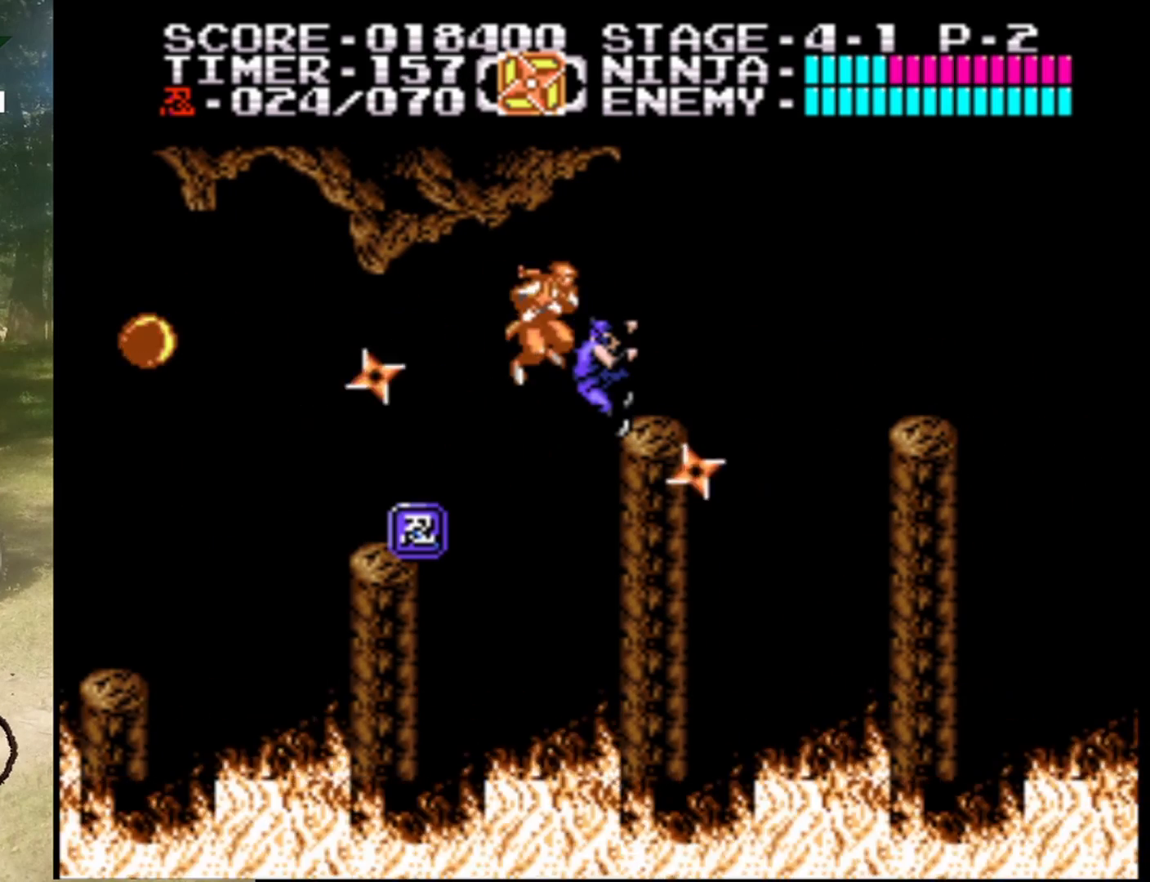
{"buttons": [], "events": []}
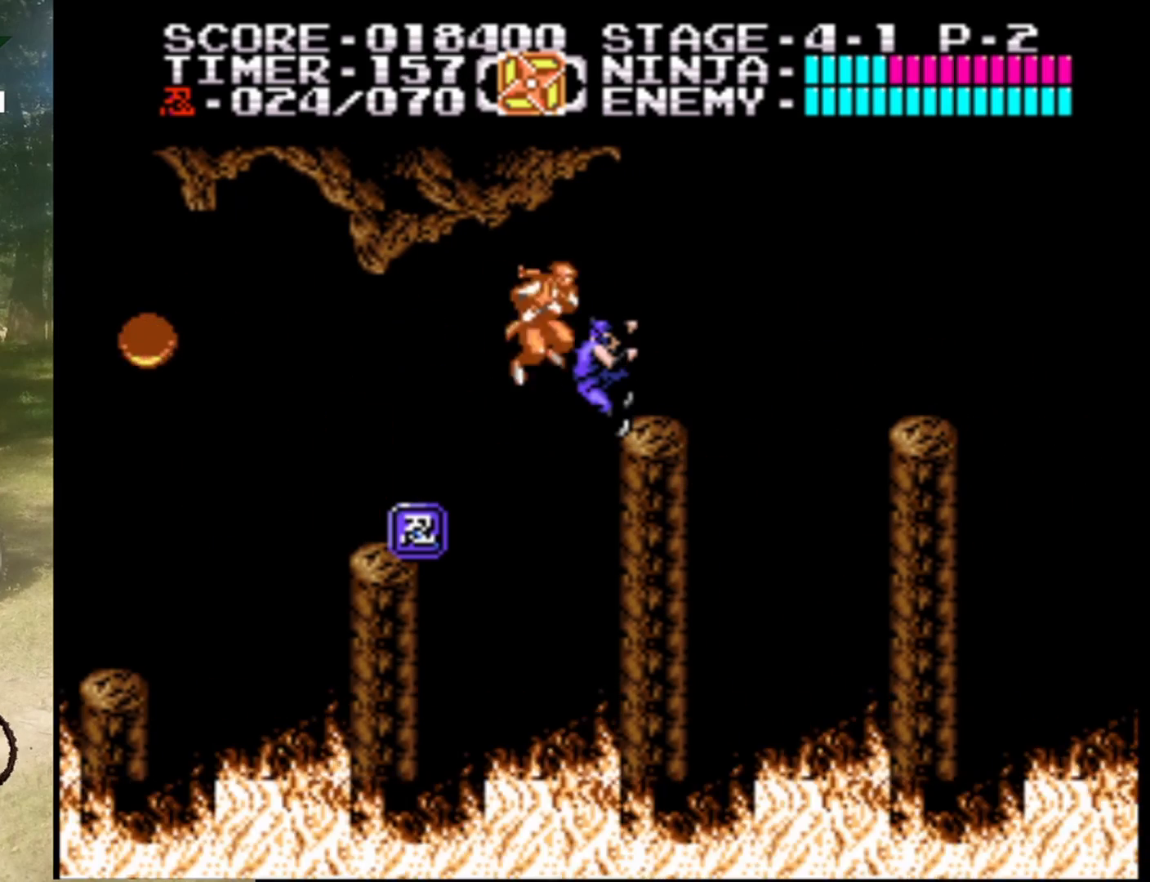
{"buttons": ["A", "DPAD_UP", "DPAD_RIGHT"], "events": [[167, "DPAD_LEFT", "down"], [200, "A", "down"], [200, "DPAD_UP", "down"], [267, "DPAD_LEFT", "up"], [267, "DPAD_RIGHT", "down"]]}
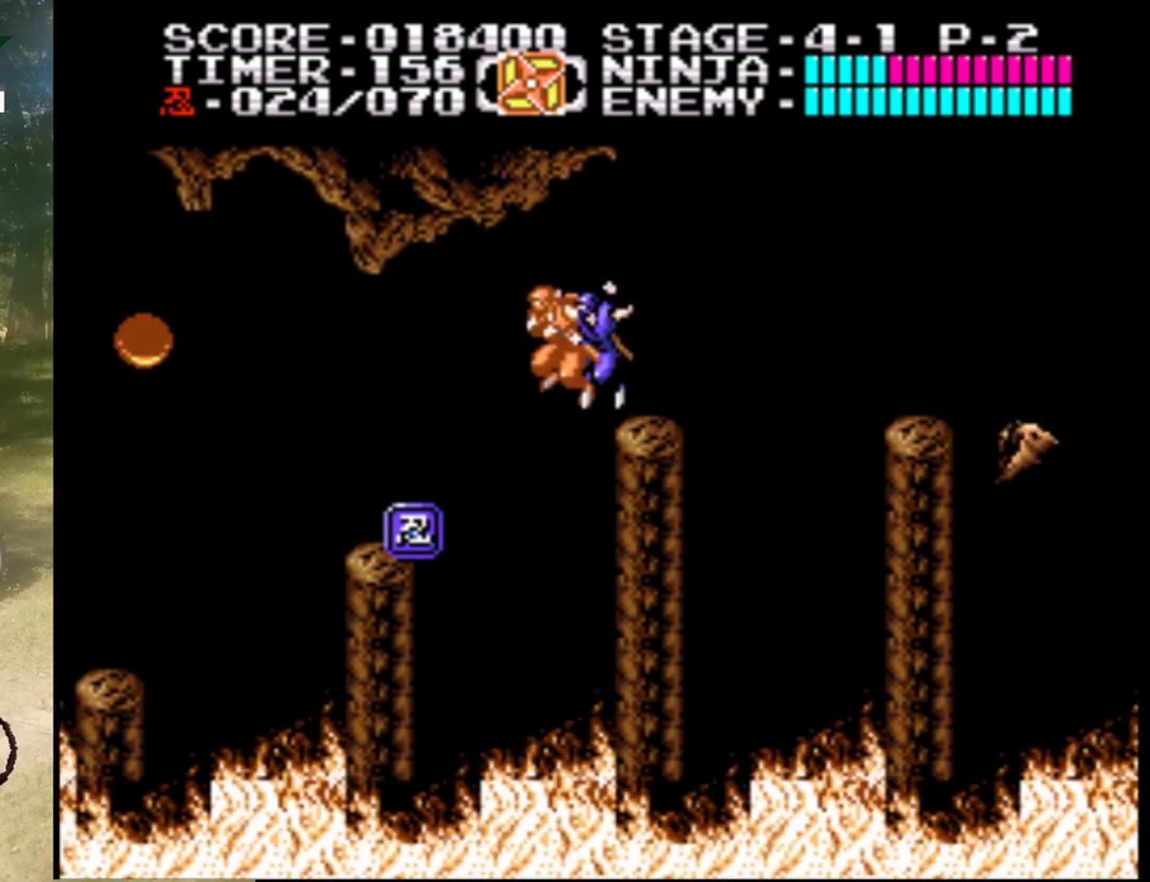
{"buttons": [], "events": [[100, "DPAD_UP", "up"], [133, "A", "up"], [167, "DPAD_RIGHT", "up"]]}
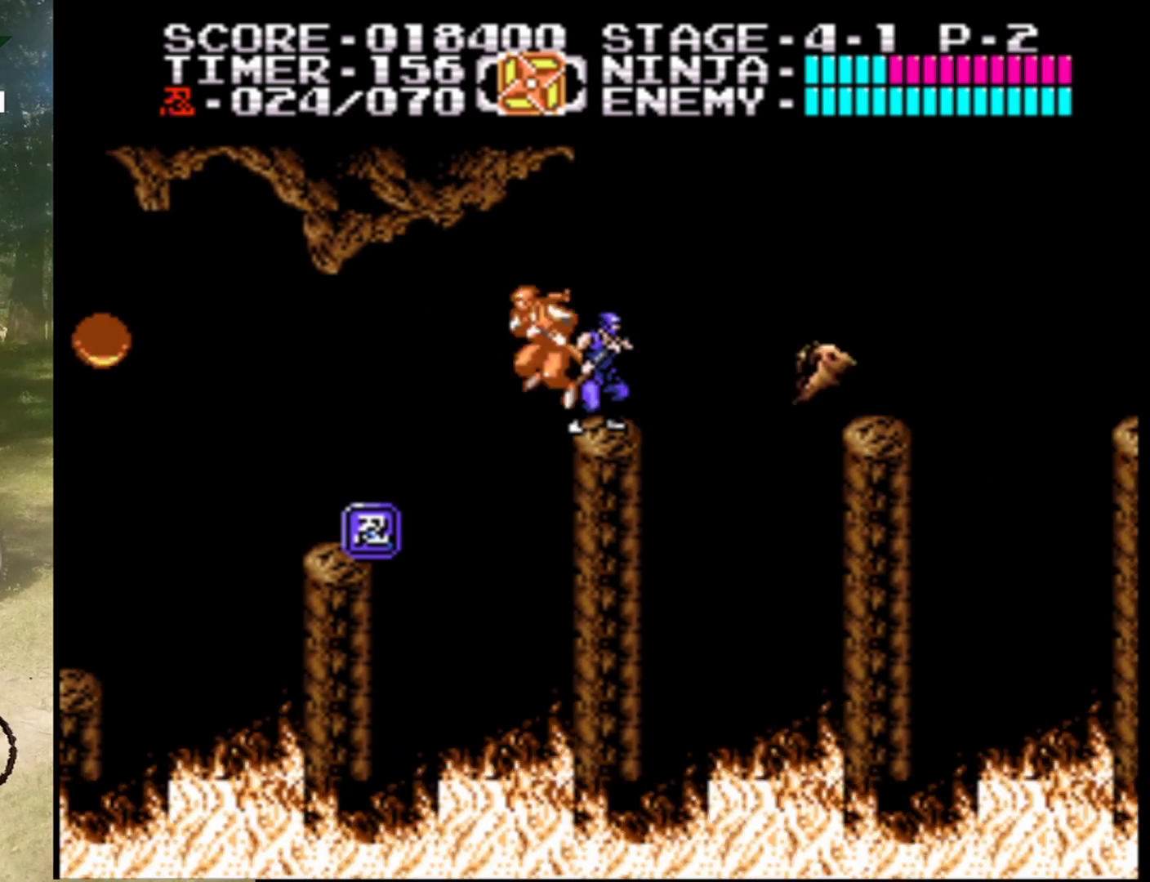
{"buttons": [], "events": [[167, "B", "down"], [333, "B", "up"]]}
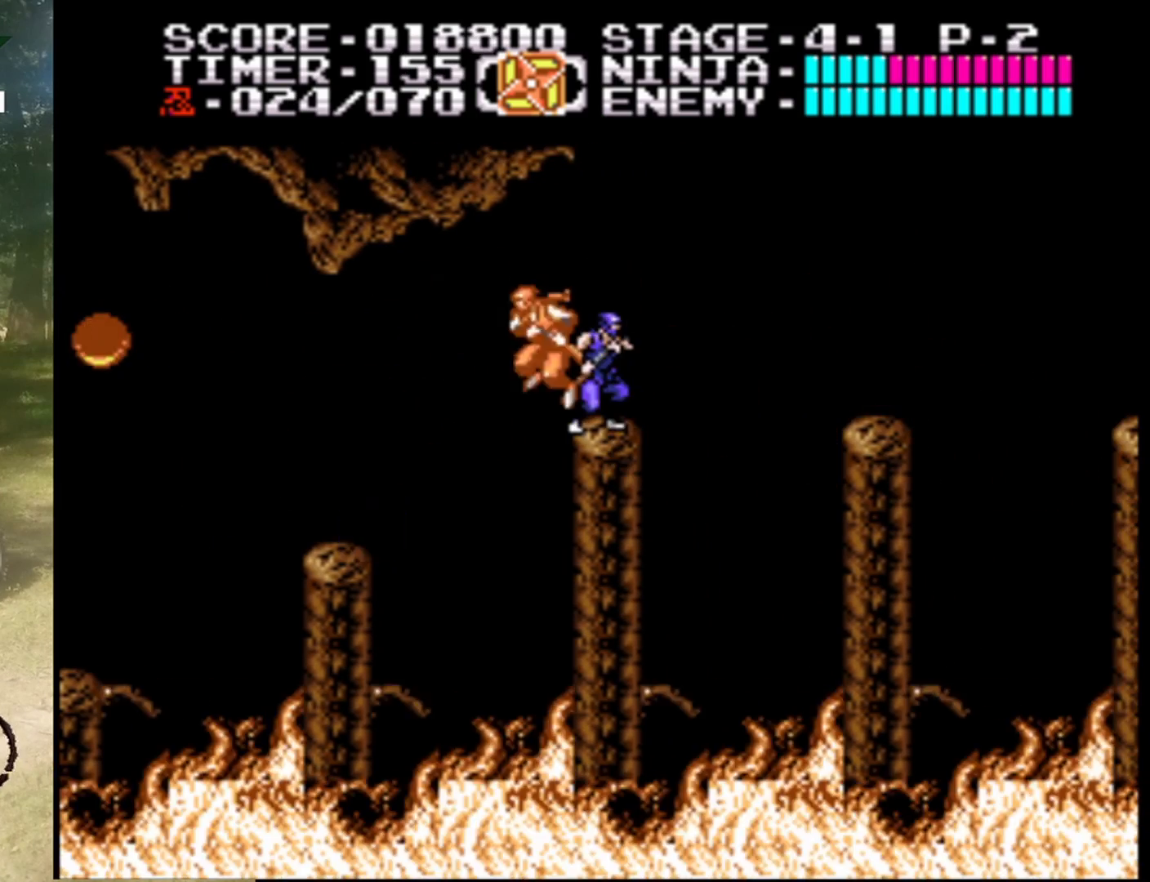
{"buttons": ["A", "DPAD_RIGHT"], "events": [[200, "DPAD_RIGHT", "down"], [267, "A", "down"]]}
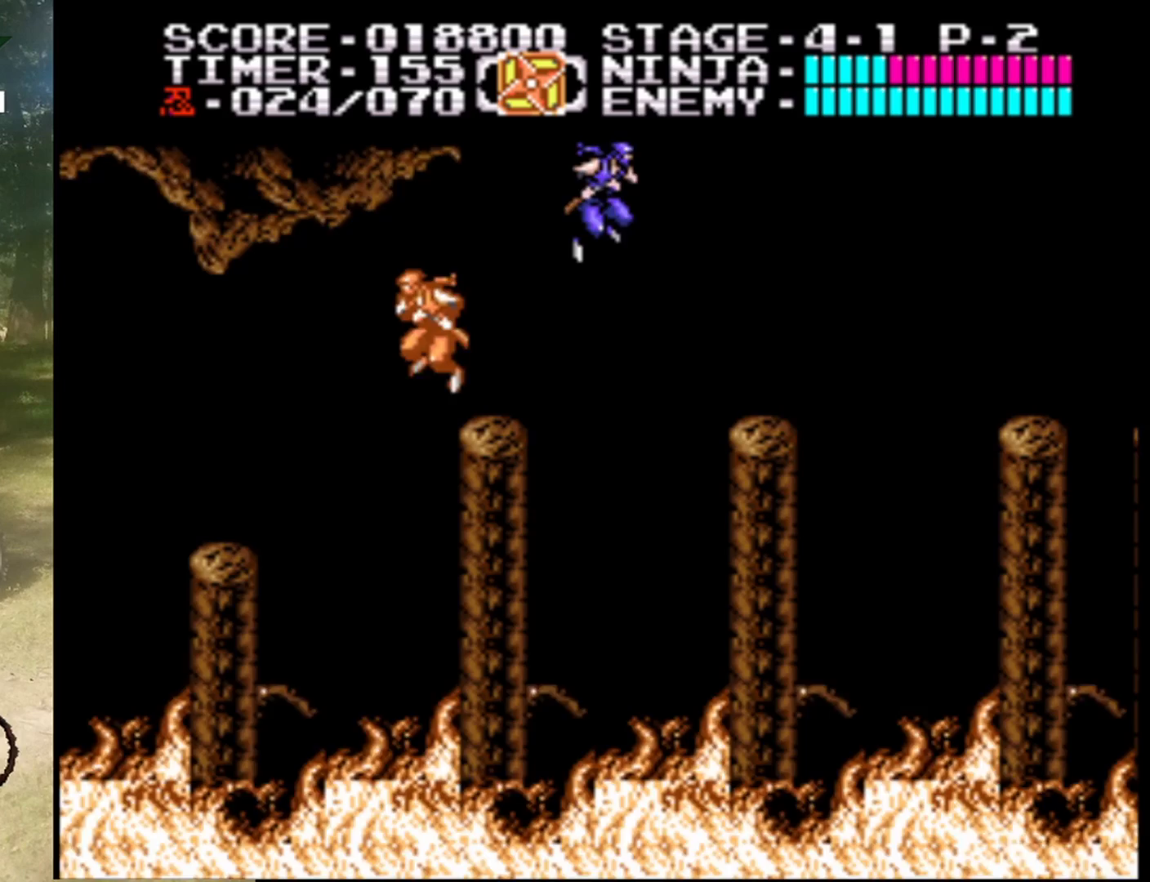
{"buttons": [], "events": [[100, "DPAD_UP", "down"], [167, "A", "up"], [233, "DPAD_UP", "up"], [400, "DPAD_RIGHT", "up"]]}
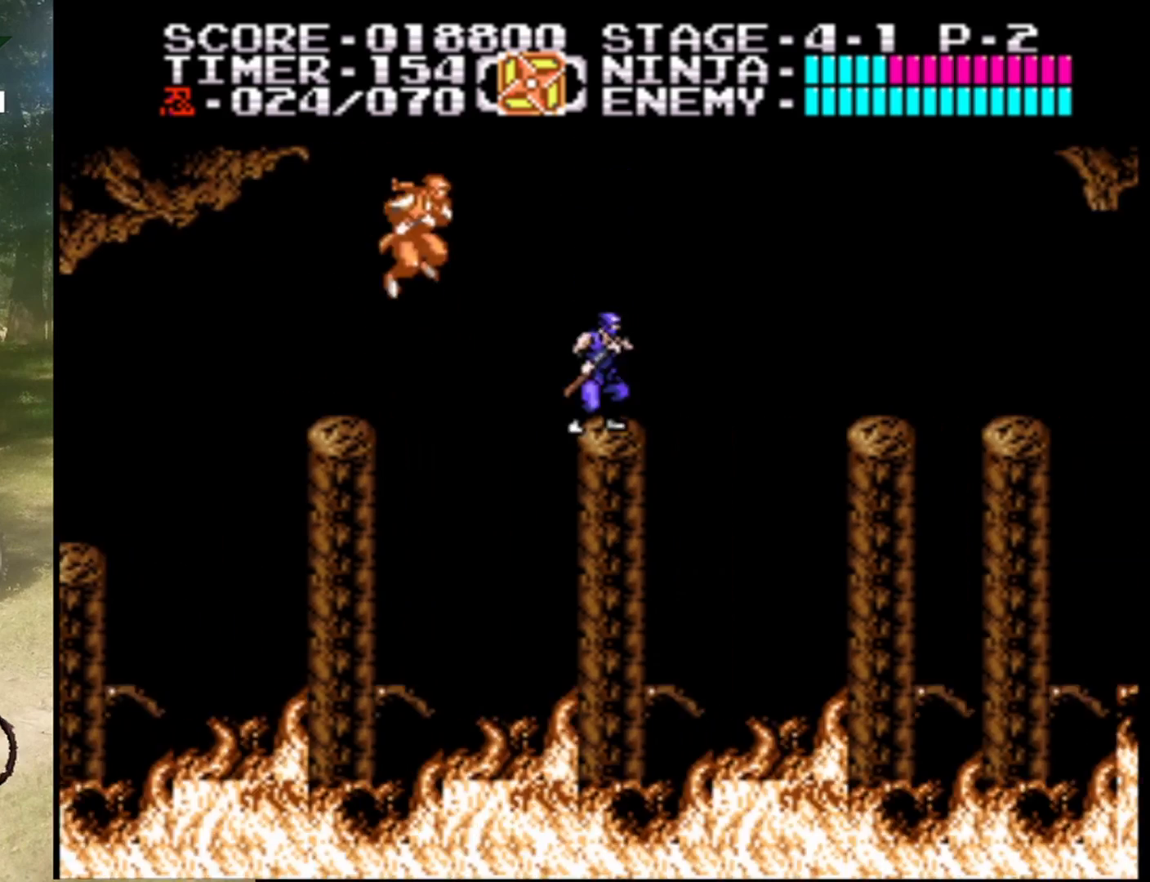
{"buttons": ["DPAD_RIGHT"], "events": [[33, "DPAD_RIGHT", "down"], [100, "A", "down"], [433, "A", "up"]]}
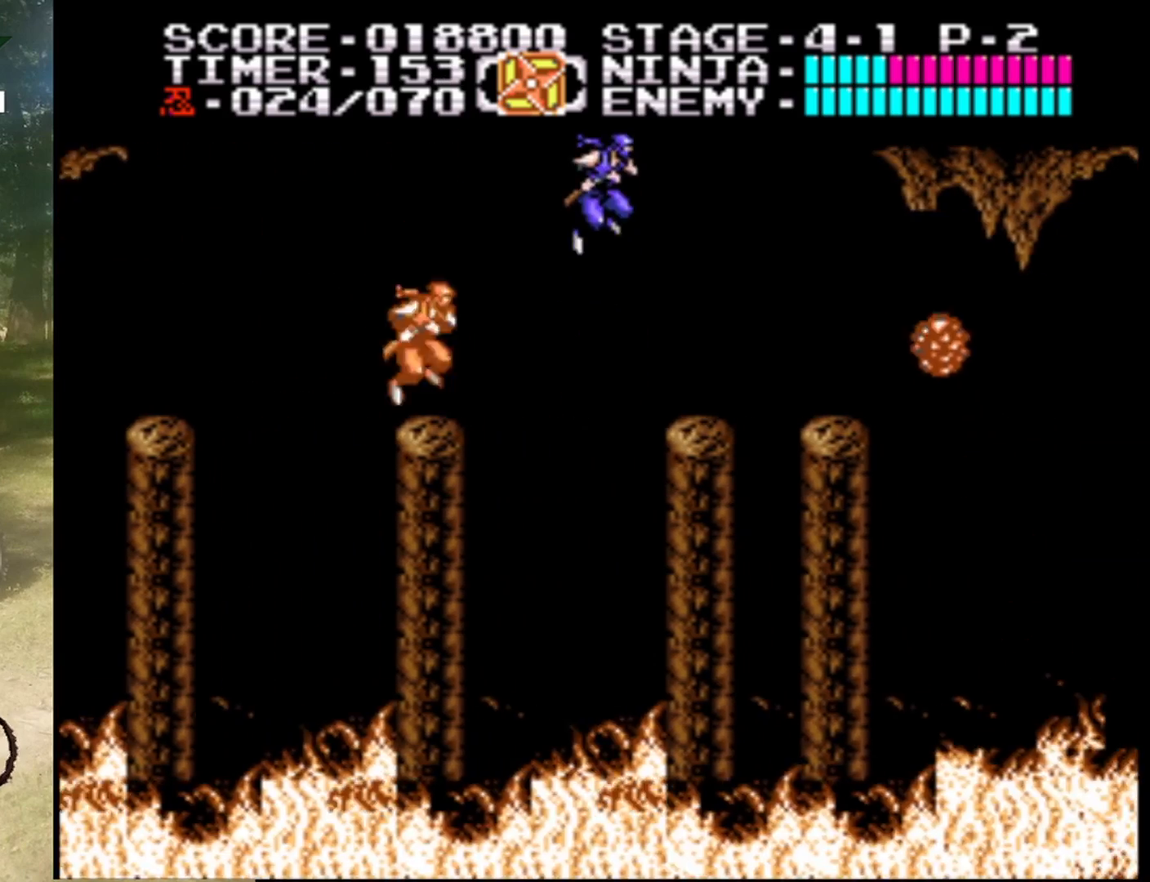
{"buttons": [], "events": [[167, "DPAD_RIGHT", "up"]]}
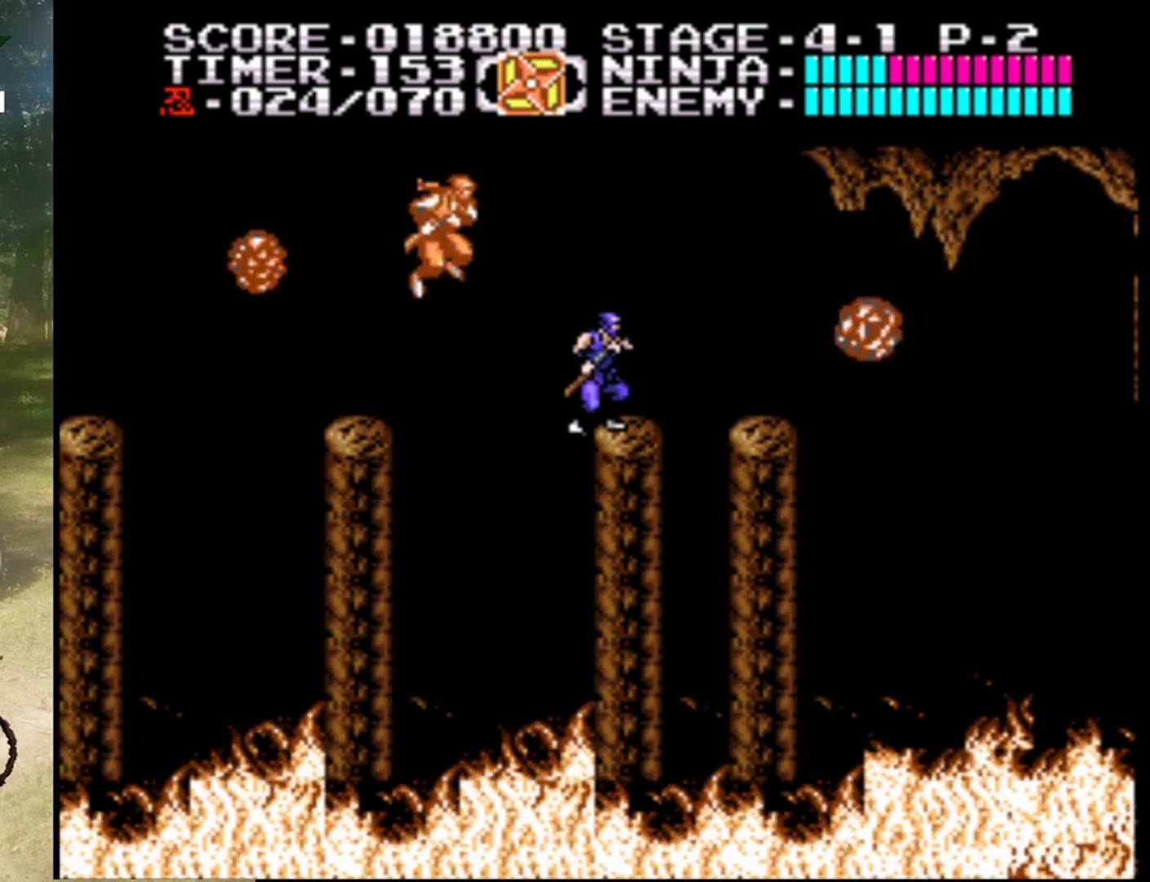
{"buttons": ["DPAD_RIGHT"], "events": [[133, "A", "down"], [200, "DPAD_RIGHT", "down"], [367, "A", "up"]]}
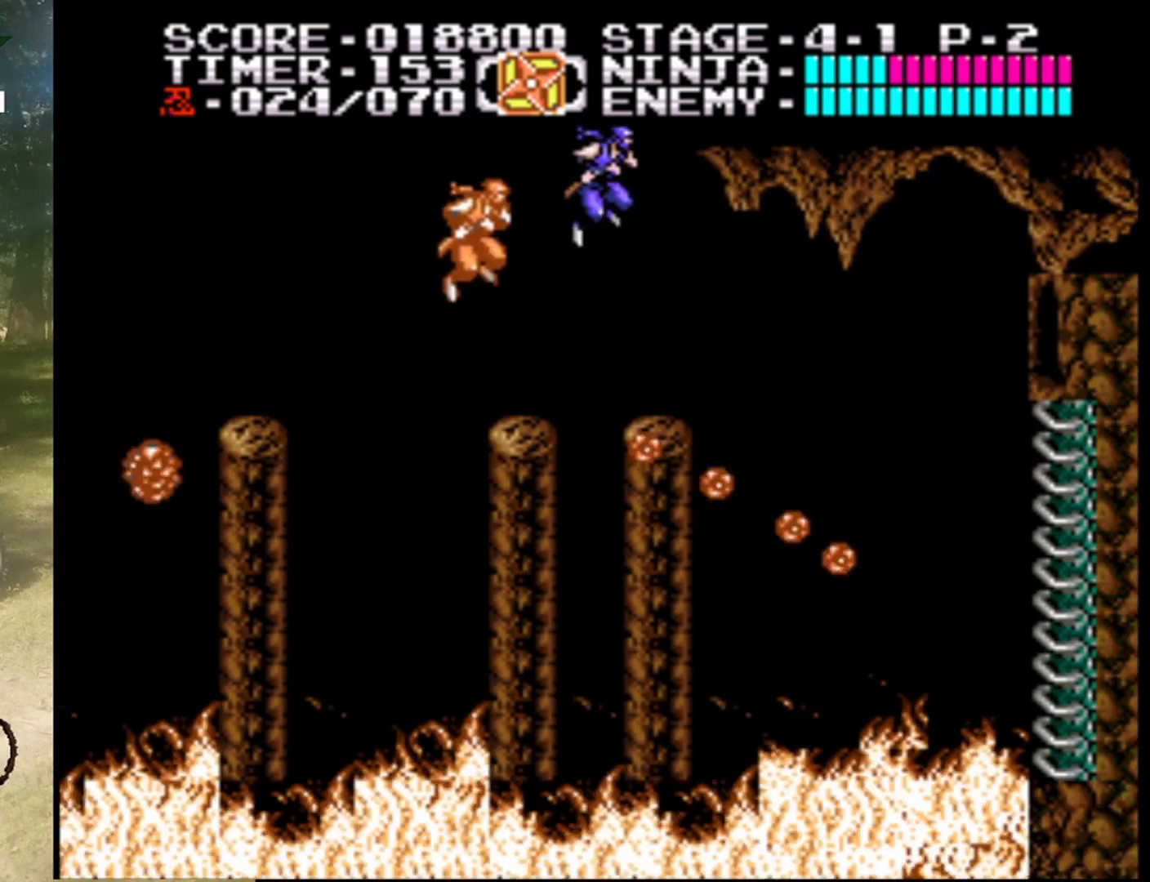
{"buttons": [], "events": [[133, "DPAD_RIGHT", "up"], [367, "DPAD_RIGHT", "down"], [500, "DPAD_RIGHT", "up"]]}
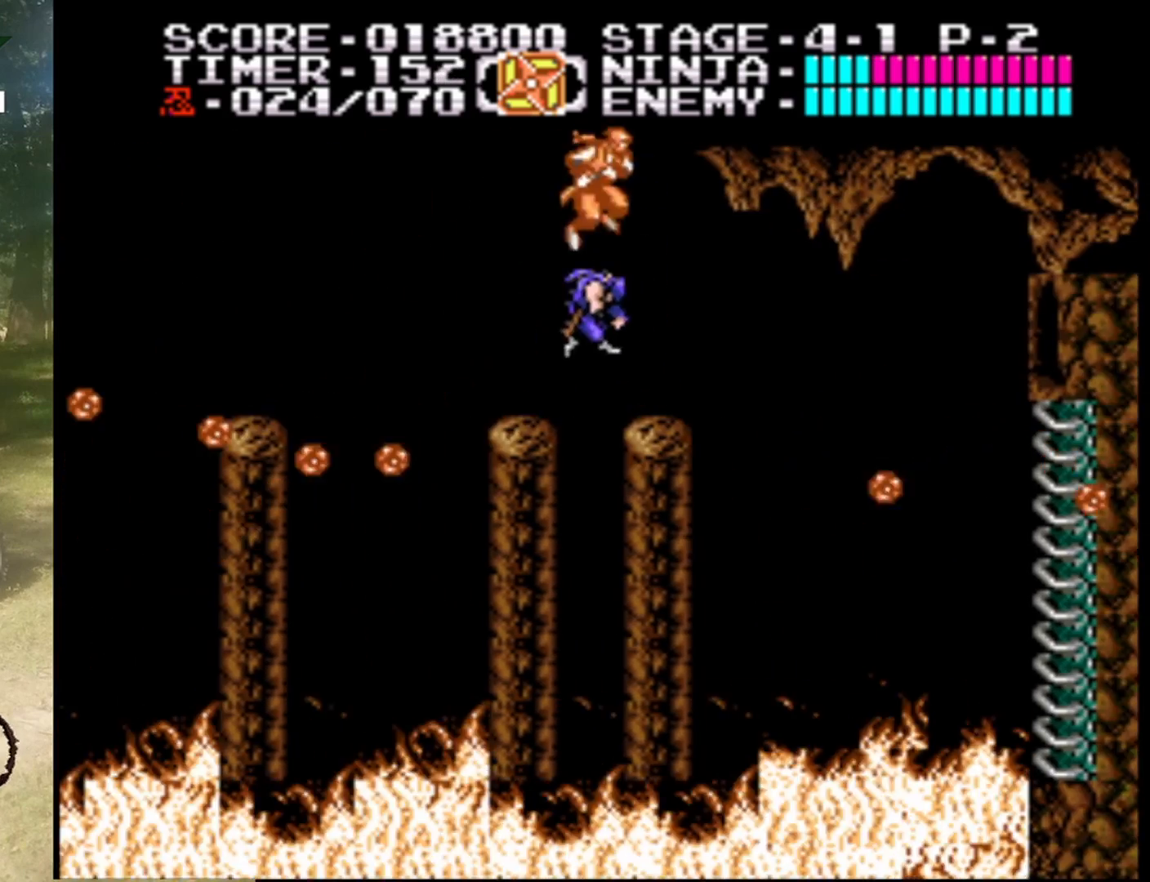
{"buttons": [], "events": [[200, "DPAD_RIGHT", "down"], [267, "DPAD_RIGHT", "up"]]}
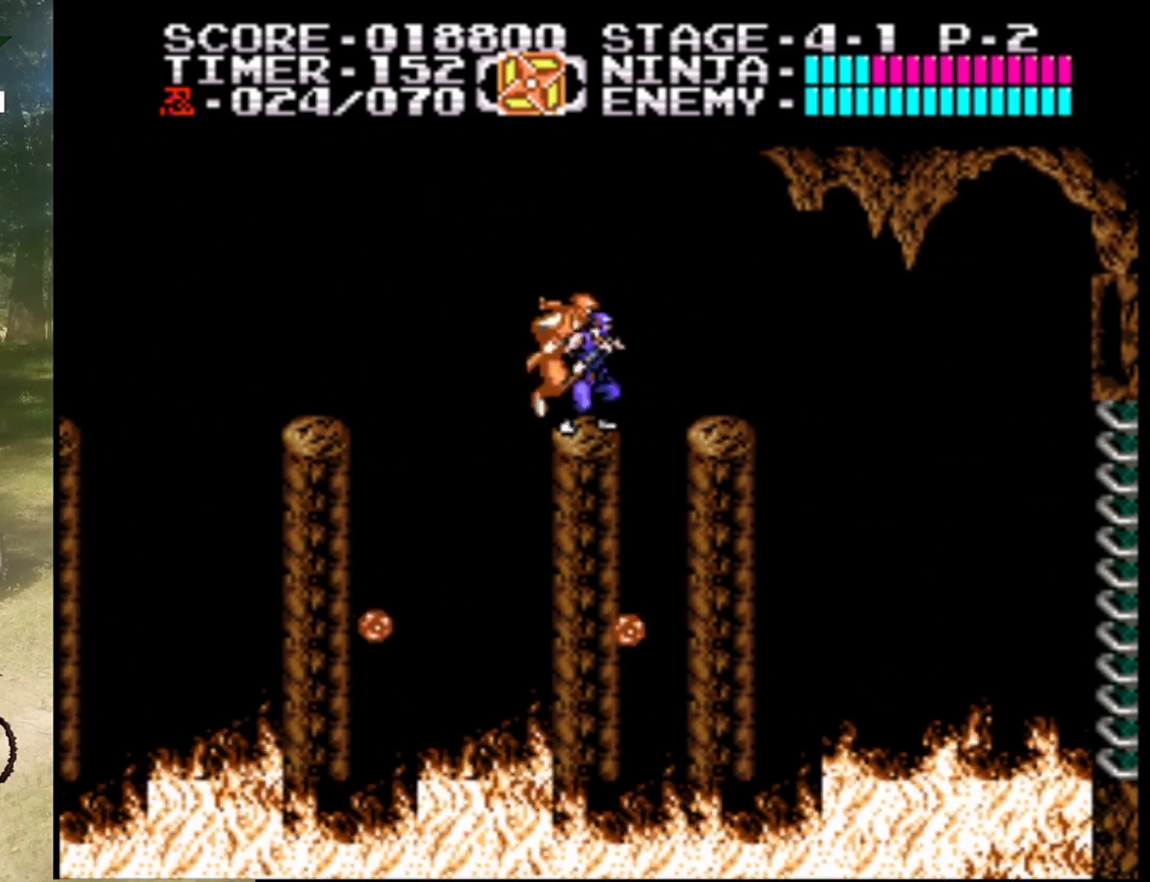
{"buttons": [], "events": [[67, "A", "down"], [100, "DPAD_RIGHT", "down"], [267, "A", "up"], [433, "DPAD_RIGHT", "up"]]}
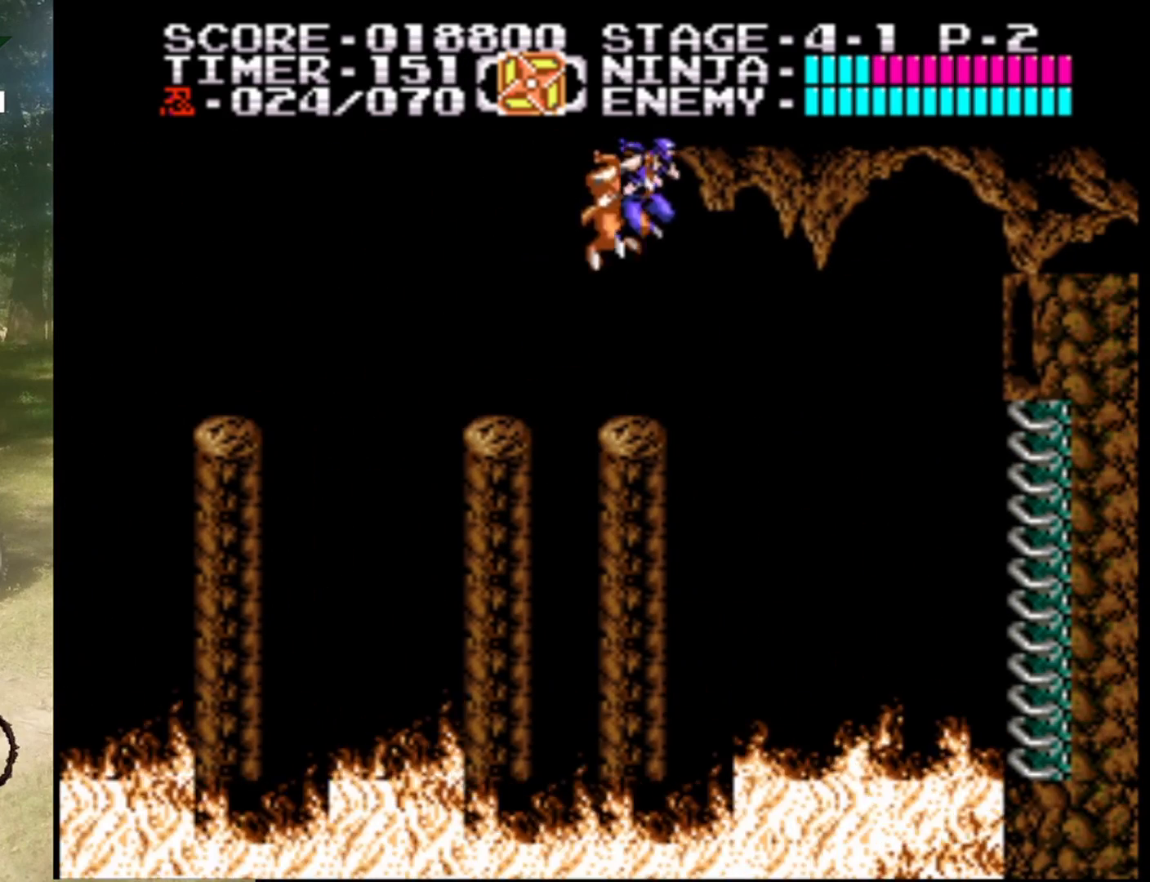
{"buttons": ["DPAD_RIGHT"], "events": [[100, "DPAD_LEFT", "down"], [167, "DPAD_LEFT", "up"], [500, "DPAD_RIGHT", "down"]]}
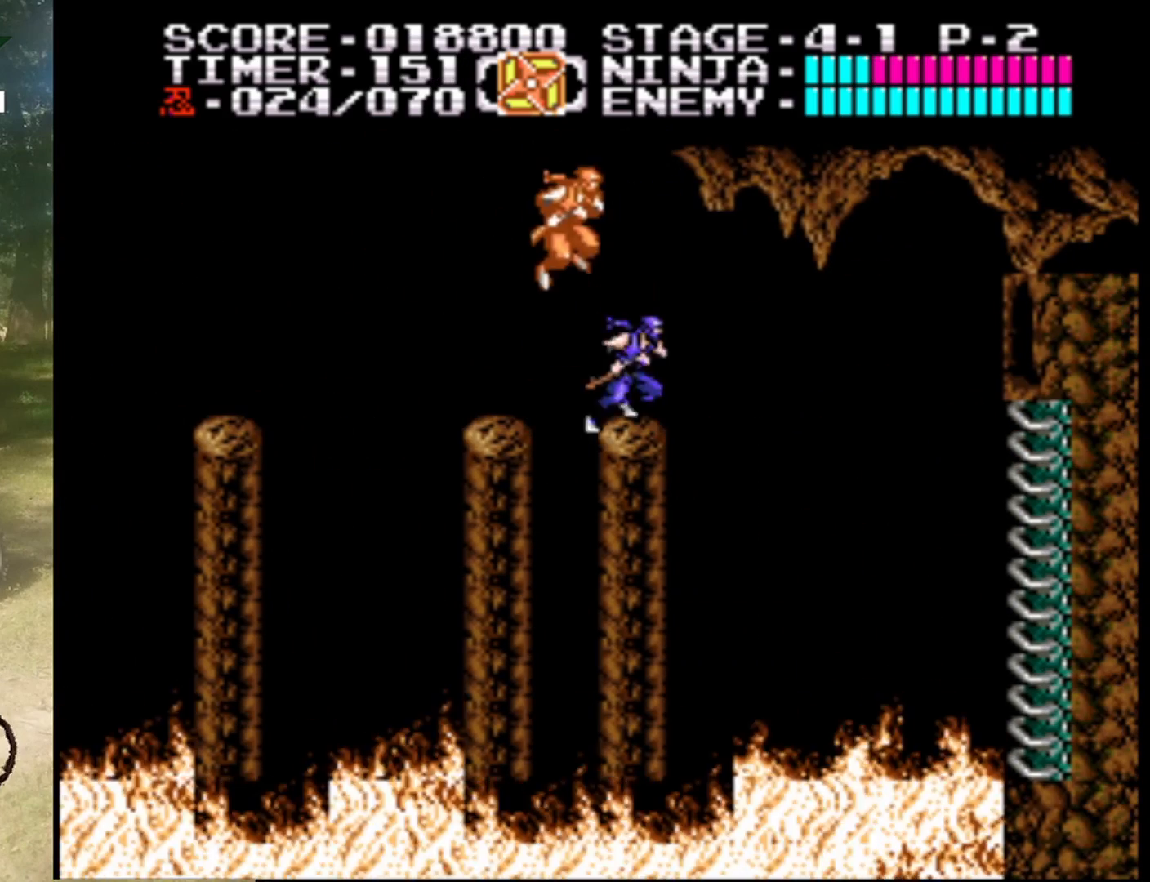
{"buttons": ["A", "DPAD_RIGHT"], "events": [[67, "A", "down"]]}
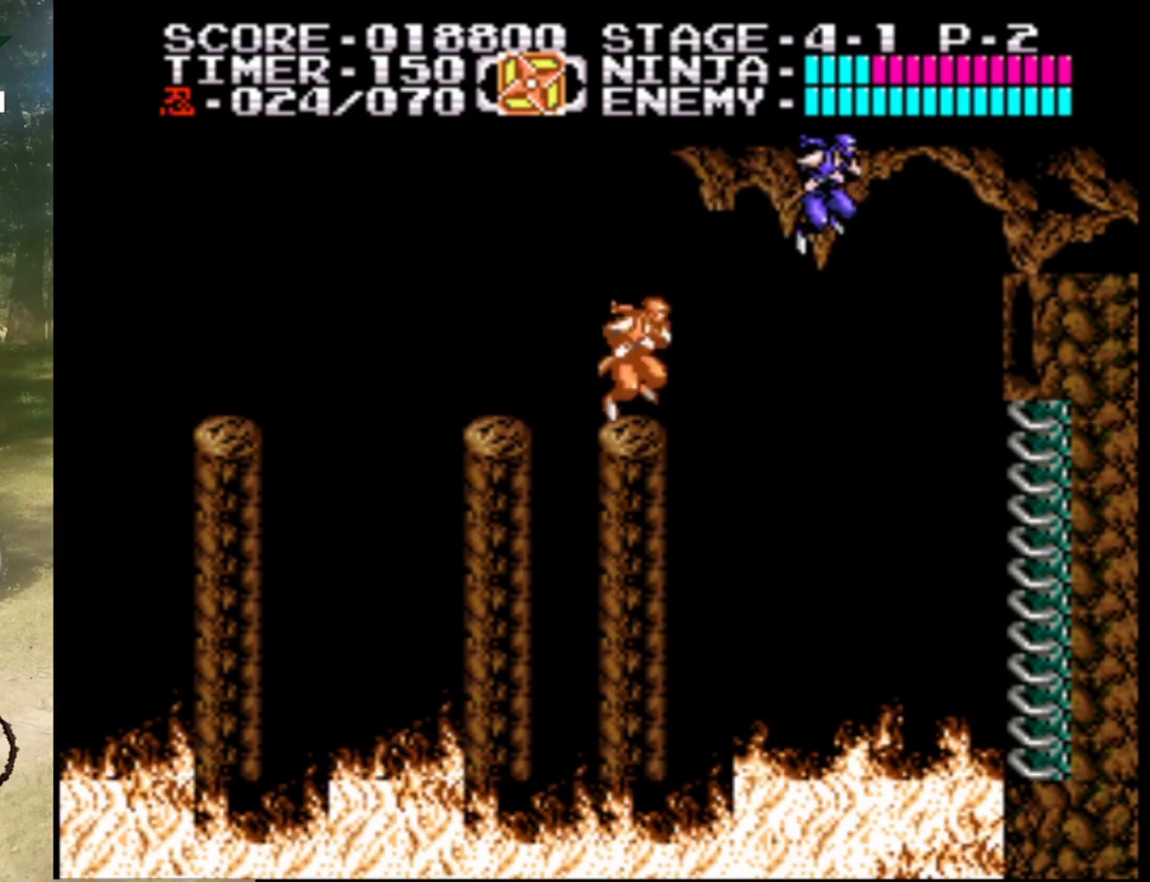
{"buttons": ["A", "DPAD_UP", "DPAD_RIGHT"], "events": [[67, "DPAD_UP", "down"]]}
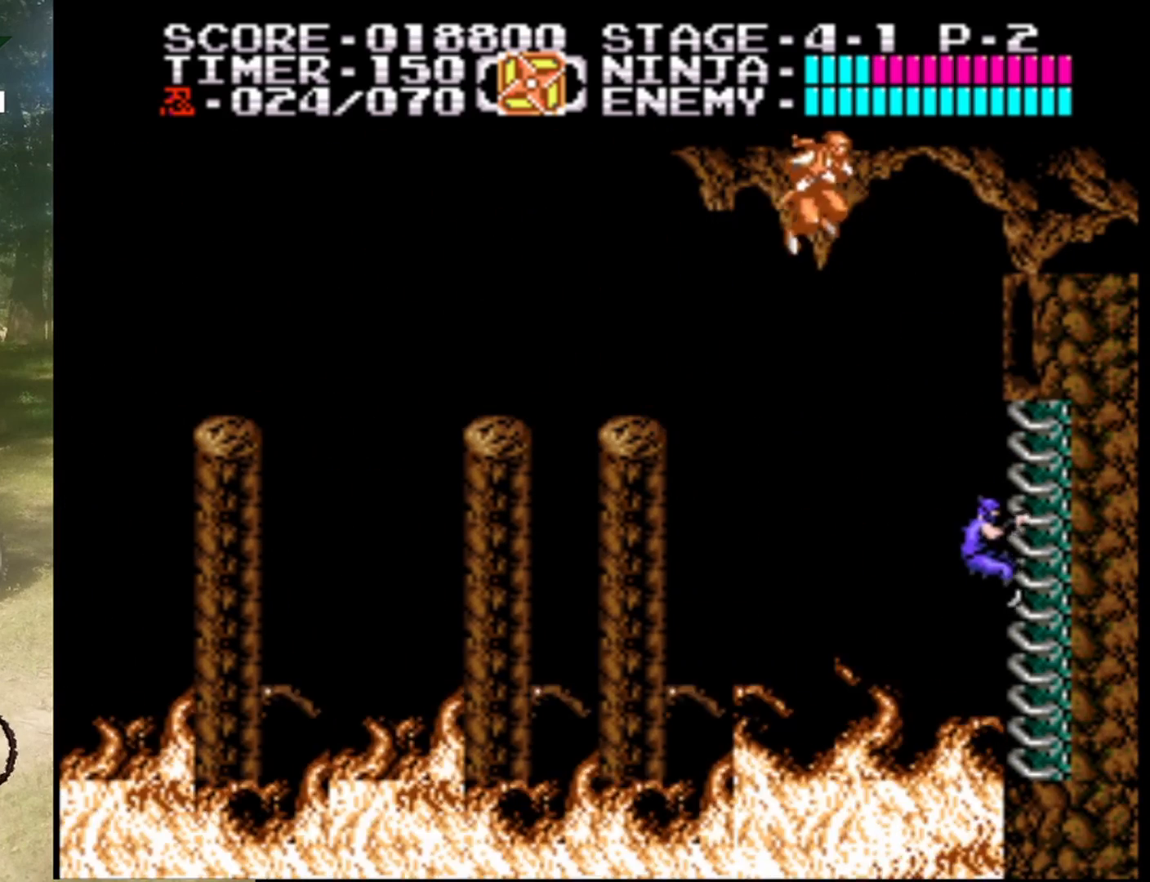
{"buttons": ["DPAD_UP"], "events": [[200, "A", "up"], [233, "DPAD_RIGHT", "up"]]}
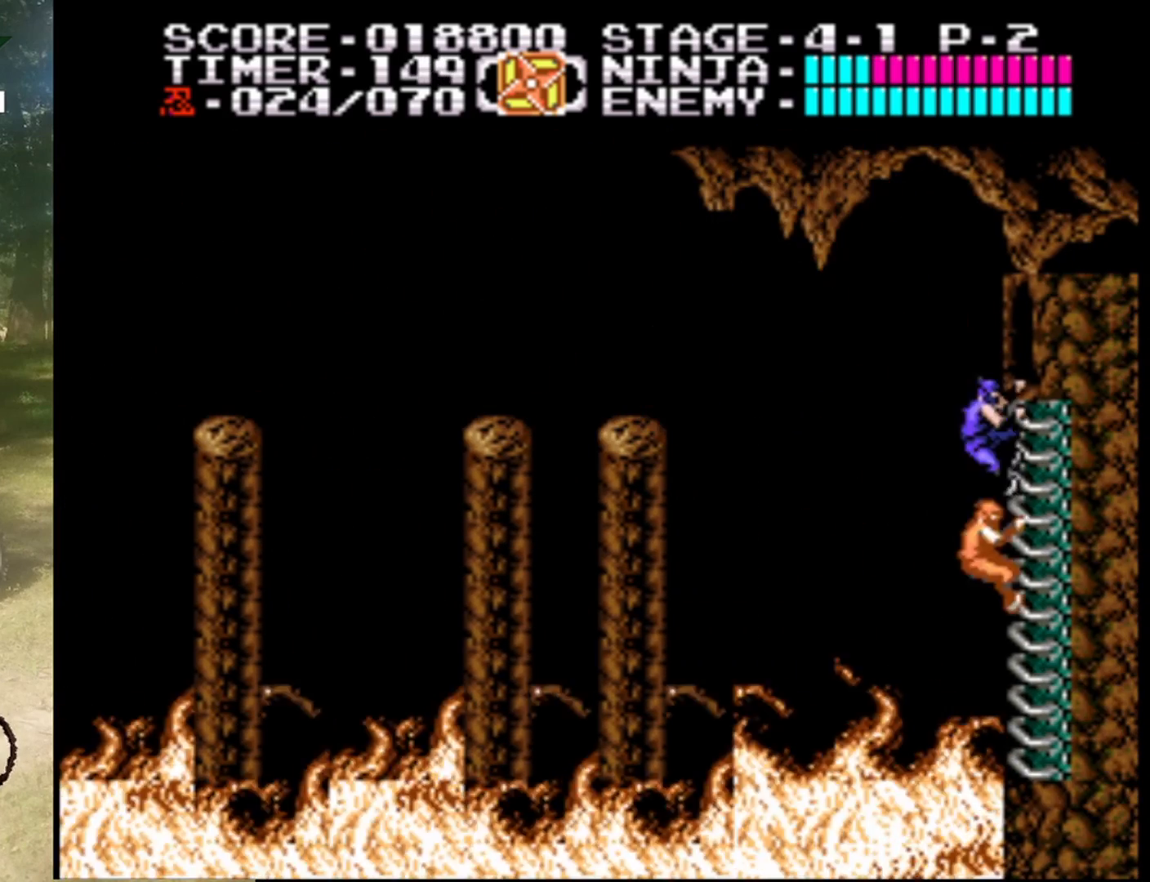
{"buttons": ["DPAD_UP"], "events": []}
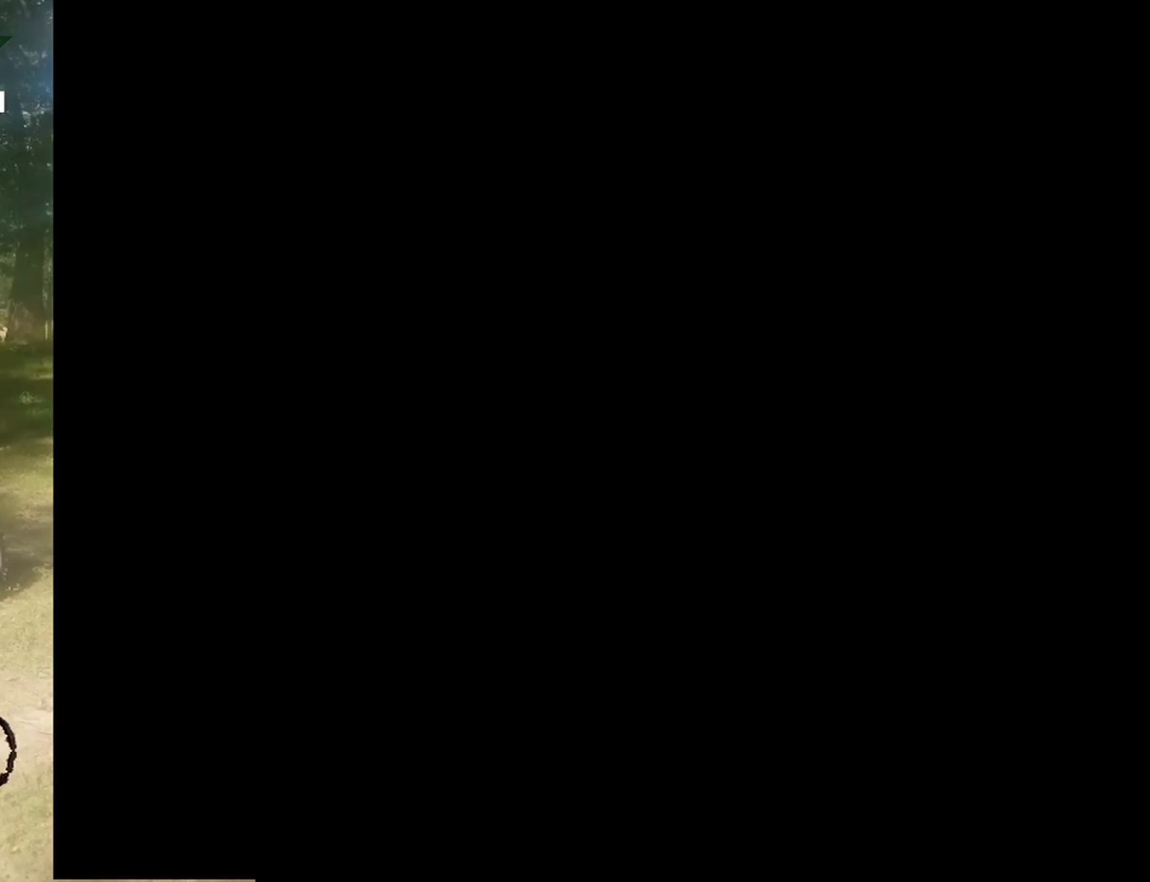
{"buttons": [], "events": [[400, "DPAD_UP", "up"]]}
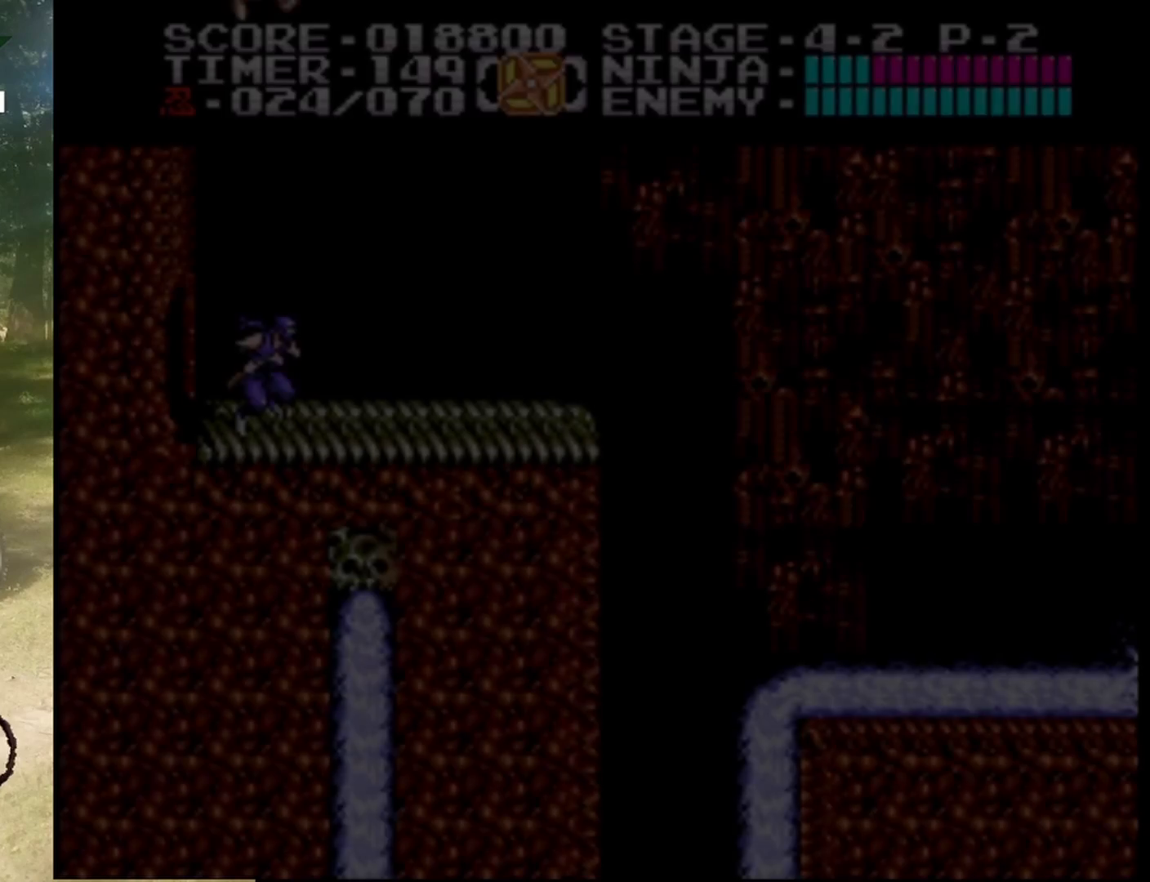
{"buttons": [], "events": []}
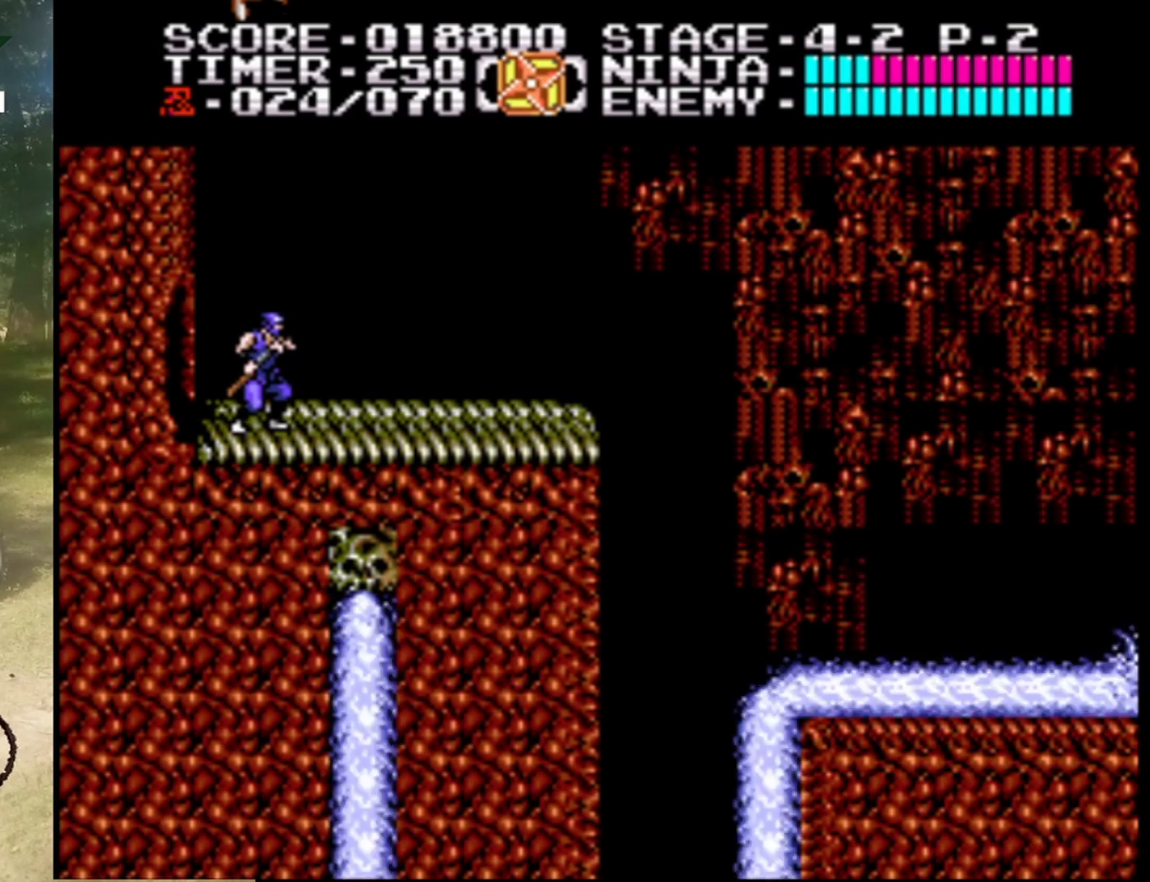
{"buttons": [], "events": []}
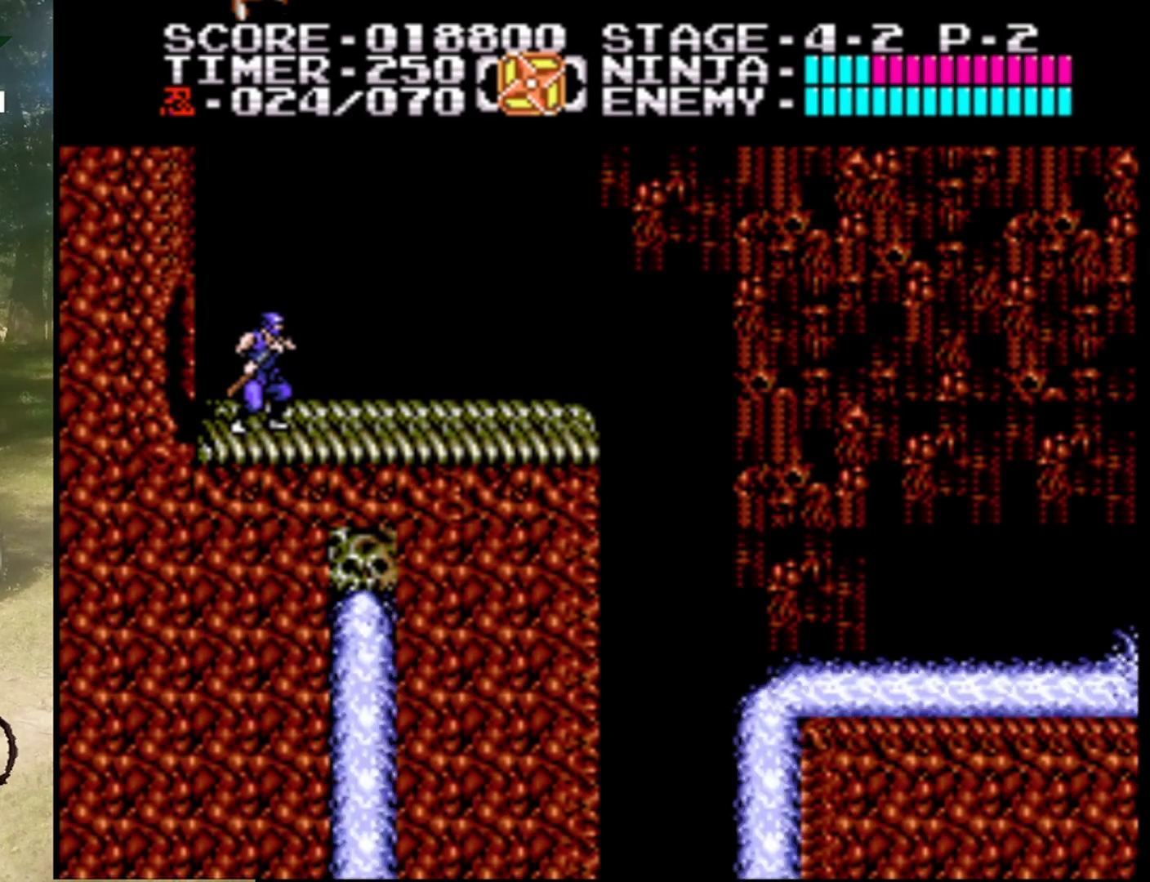
{"buttons": [], "events": []}
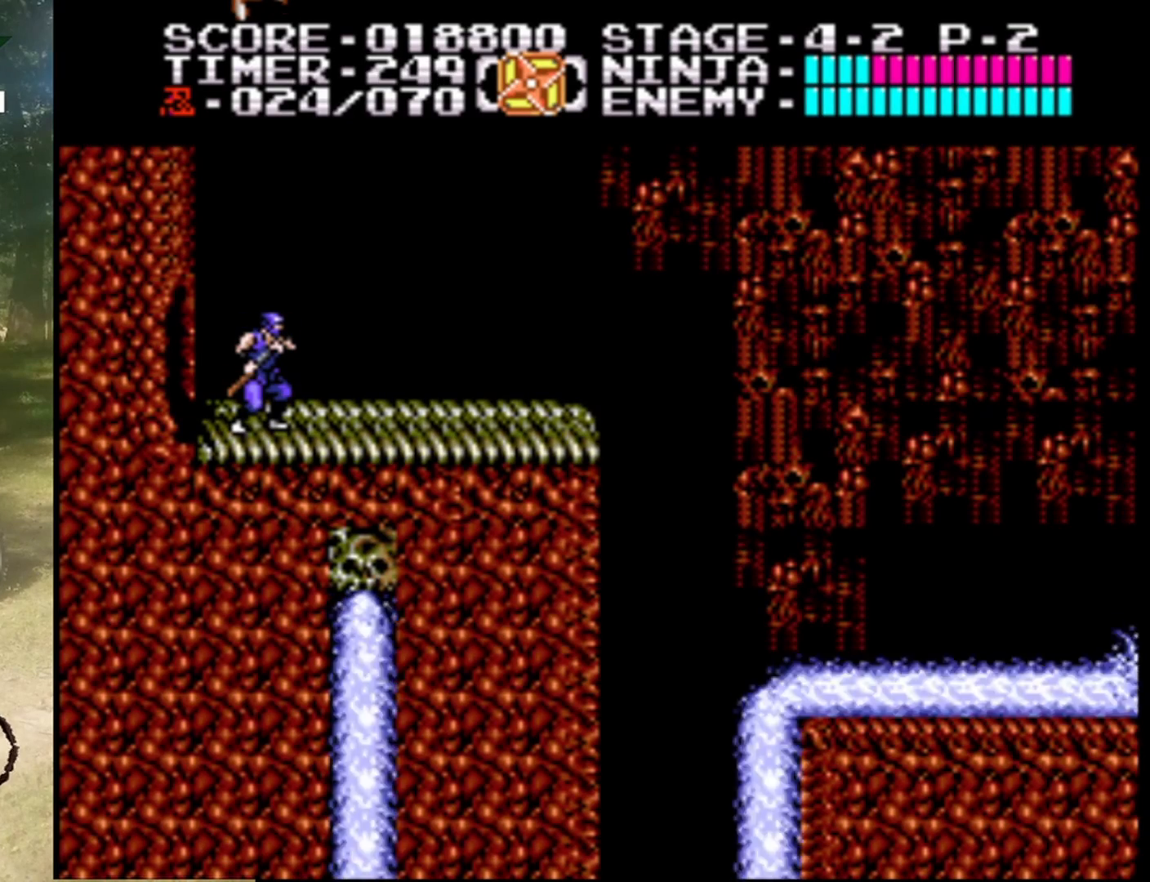
{"buttons": [], "events": []}
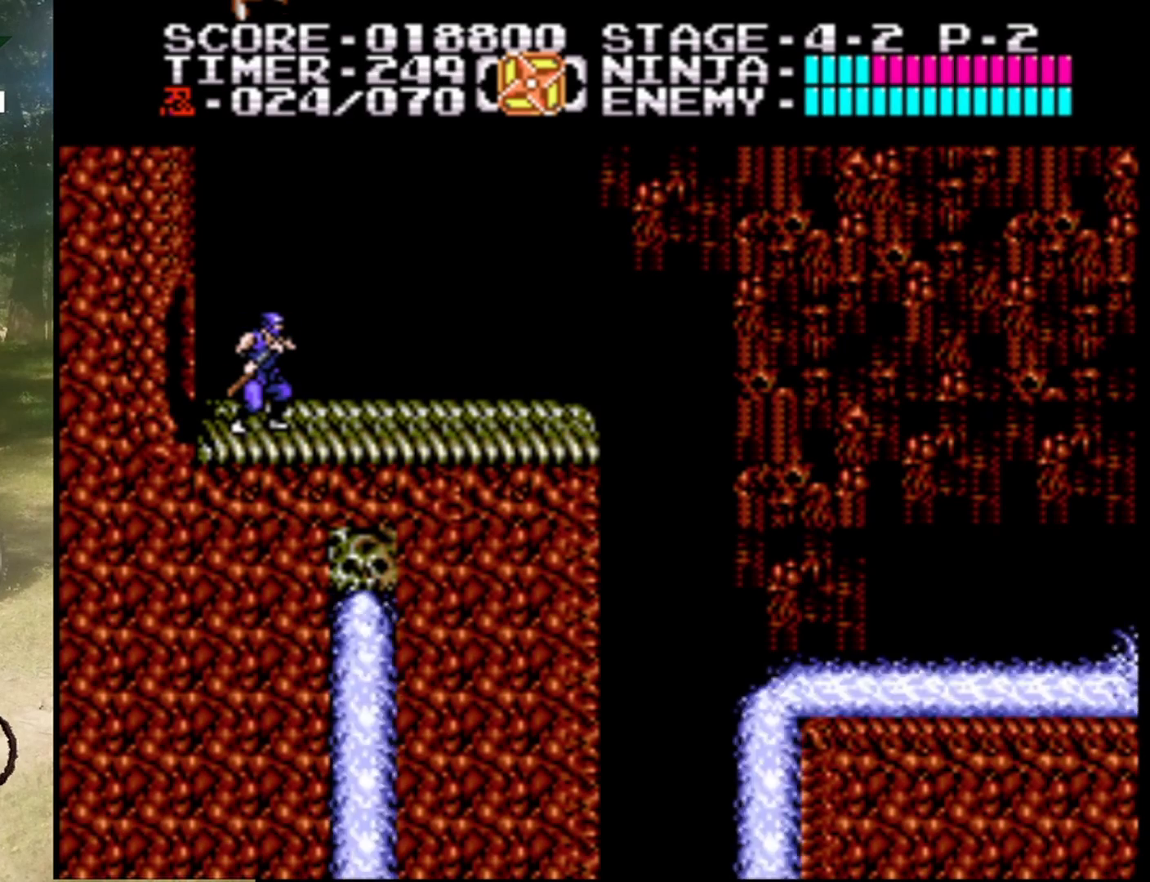
{"buttons": [], "events": []}
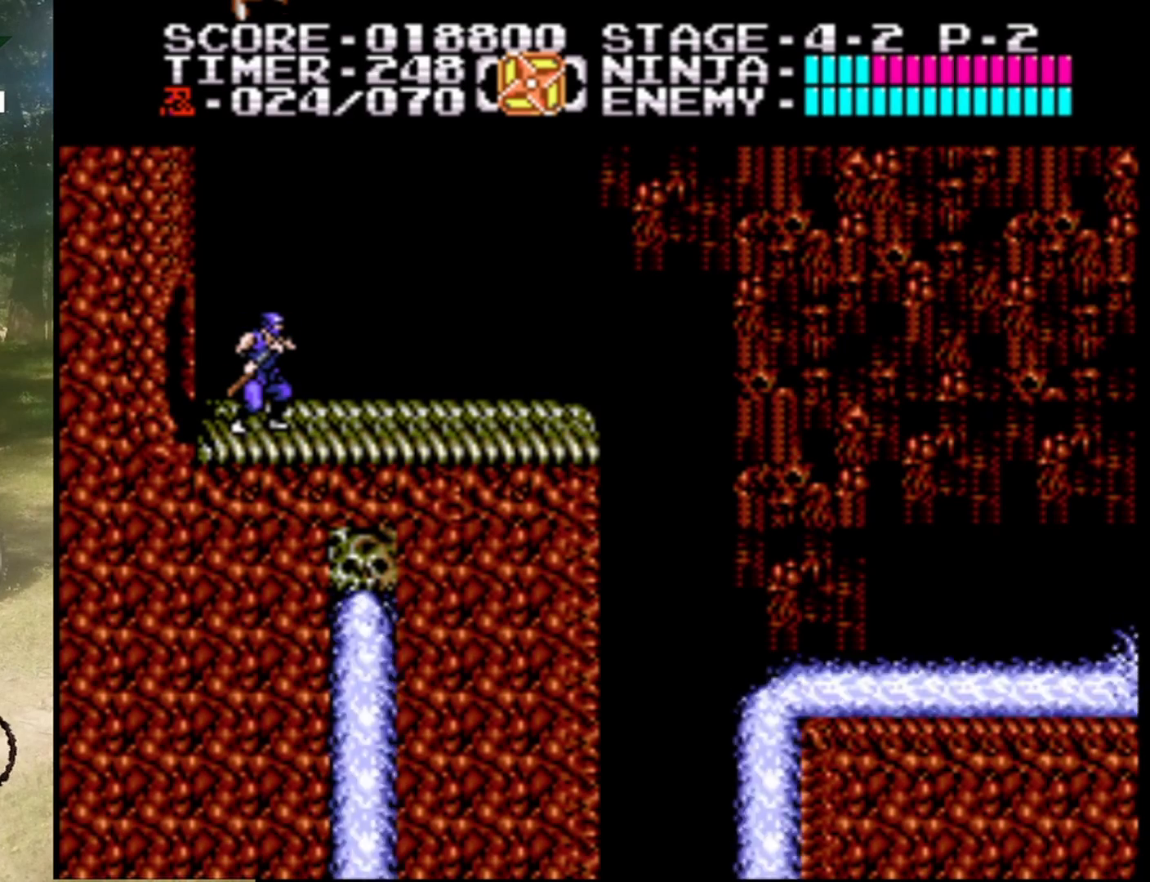
{"buttons": ["DPAD_RIGHT"], "events": [[100, "DPAD_RIGHT", "down"], [267, "DPAD_RIGHT", "up"], [500, "DPAD_RIGHT", "down"]]}
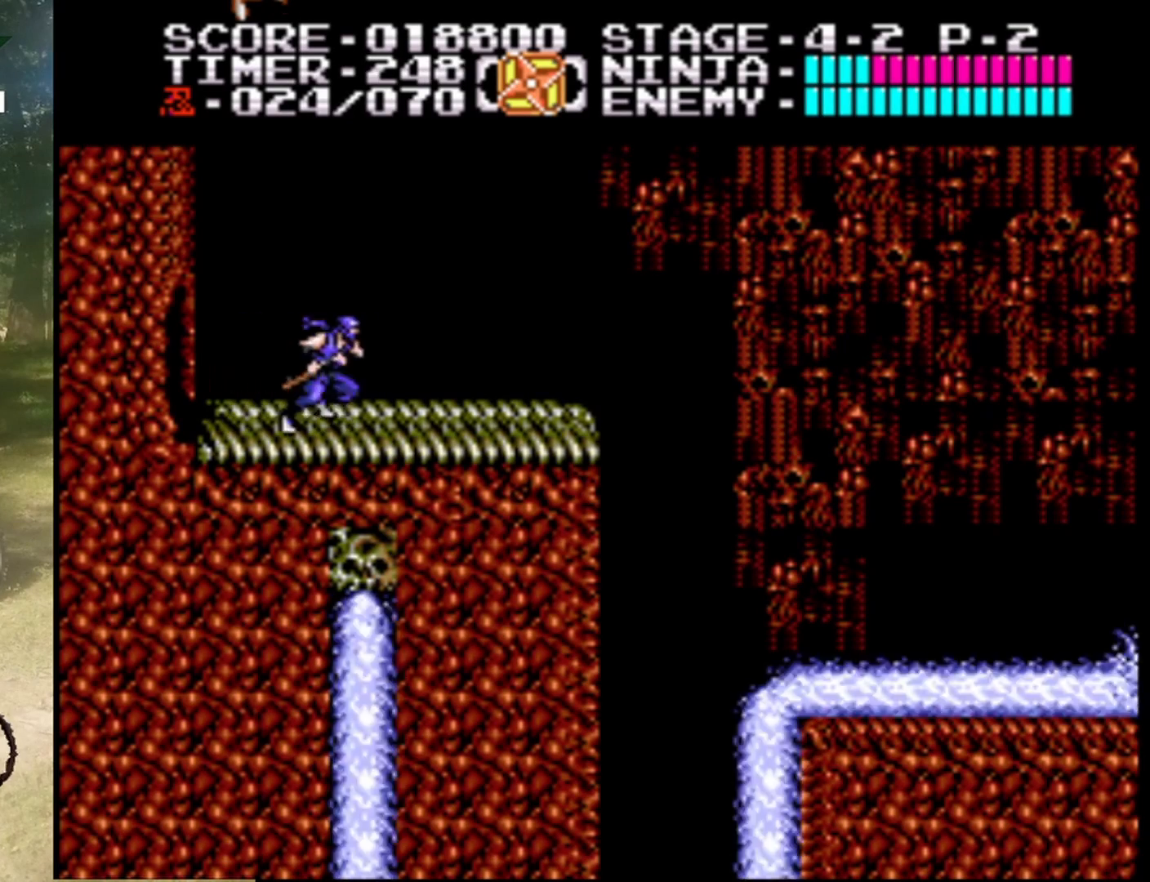
{"buttons": ["DPAD_RIGHT"], "events": []}
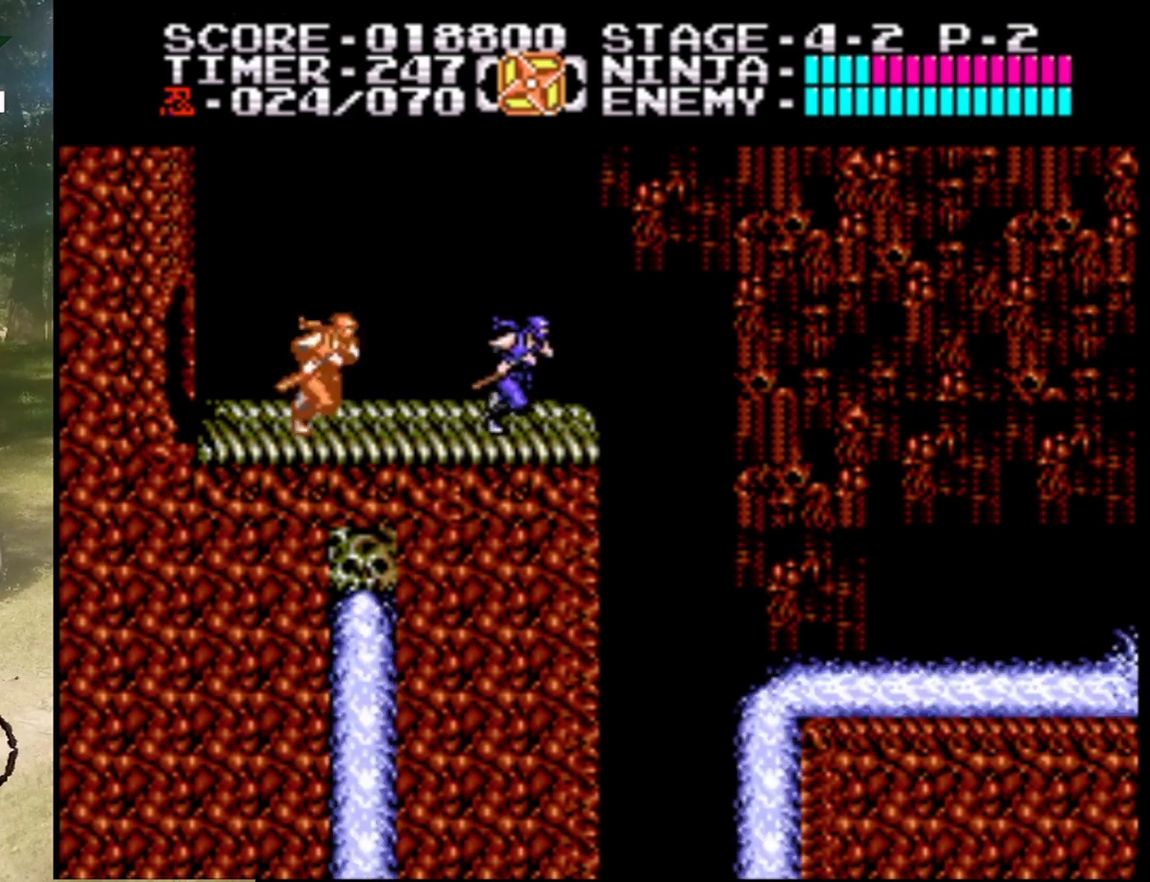
{"buttons": ["A", "DPAD_RIGHT"], "events": [[67, "A", "down"]]}
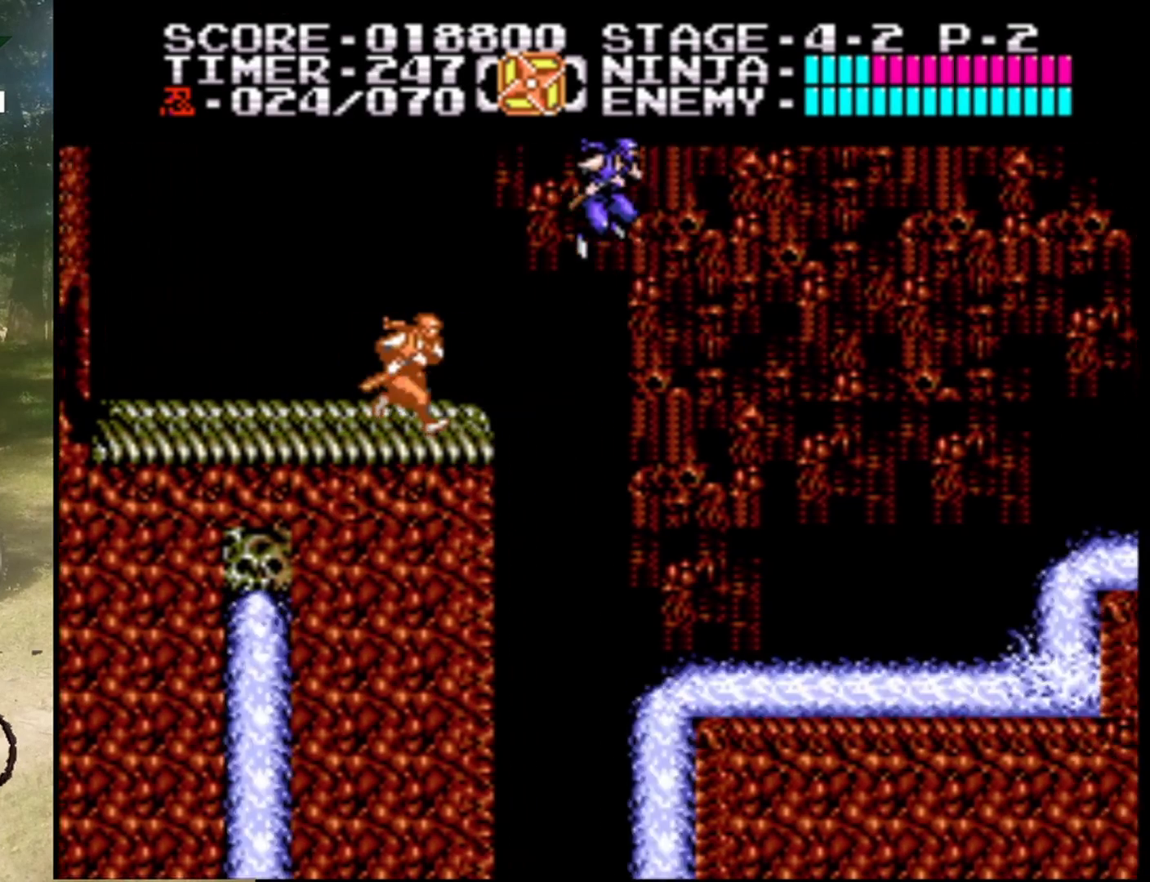
{"buttons": ["A", "DPAD_RIGHT"], "events": []}
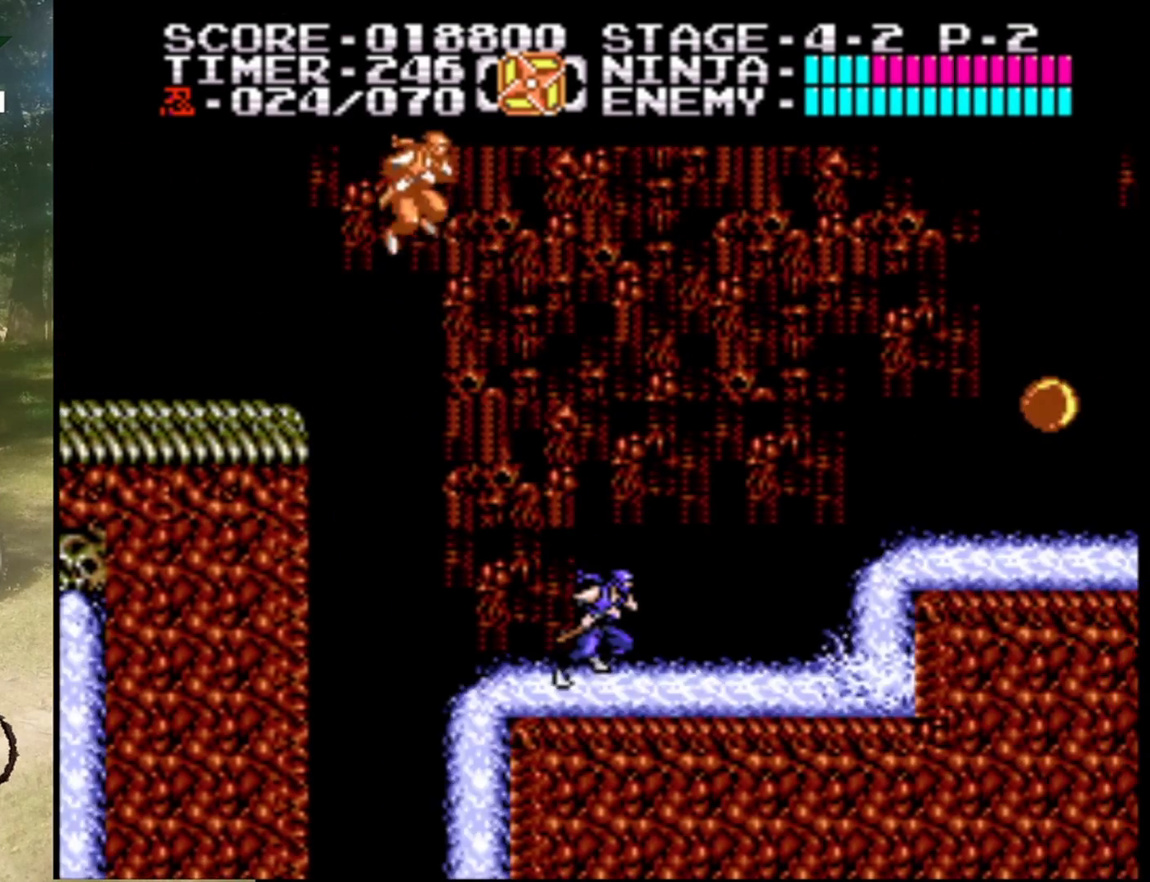
{"buttons": ["DPAD_RIGHT"], "events": [[33, "A", "up"]]}